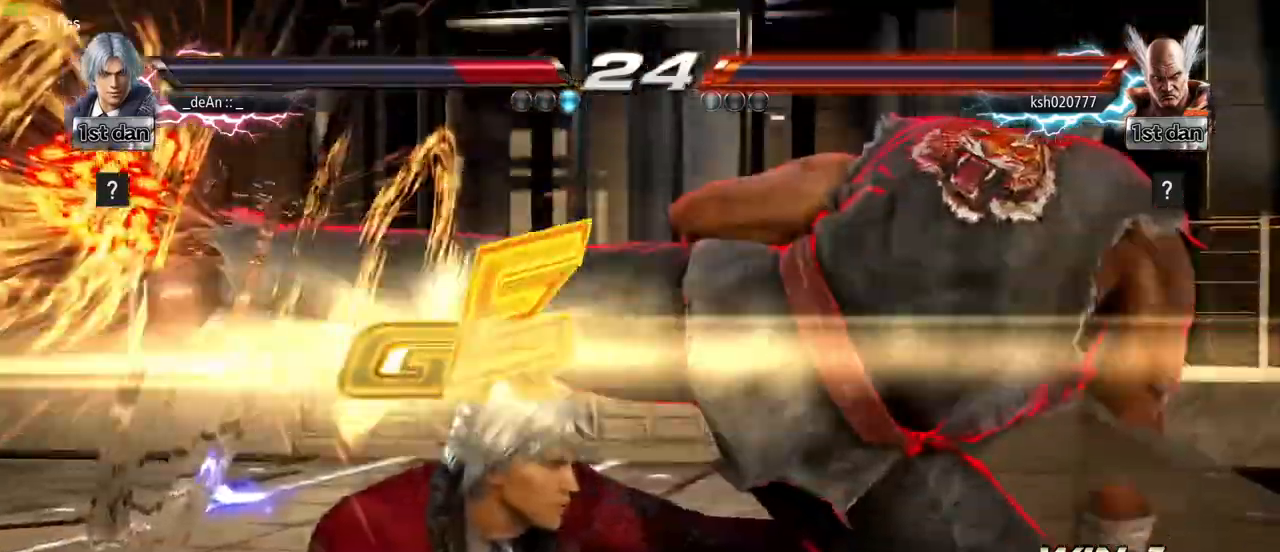
Gameplay with a controller (arcade stick); each line is a JSON object with the inputs held at the frame after it (dt_ms = milliseconds from this image to that frame). "events" lists button and stick changes between this image and that frame as [ms after this image, input, new state], when the widget could be followed in between. Not read: L3 R3.
{"dt_ms": 500, "buttons": [], "left_stick": "center", "events": [[67, "left_stick", "center"]]}
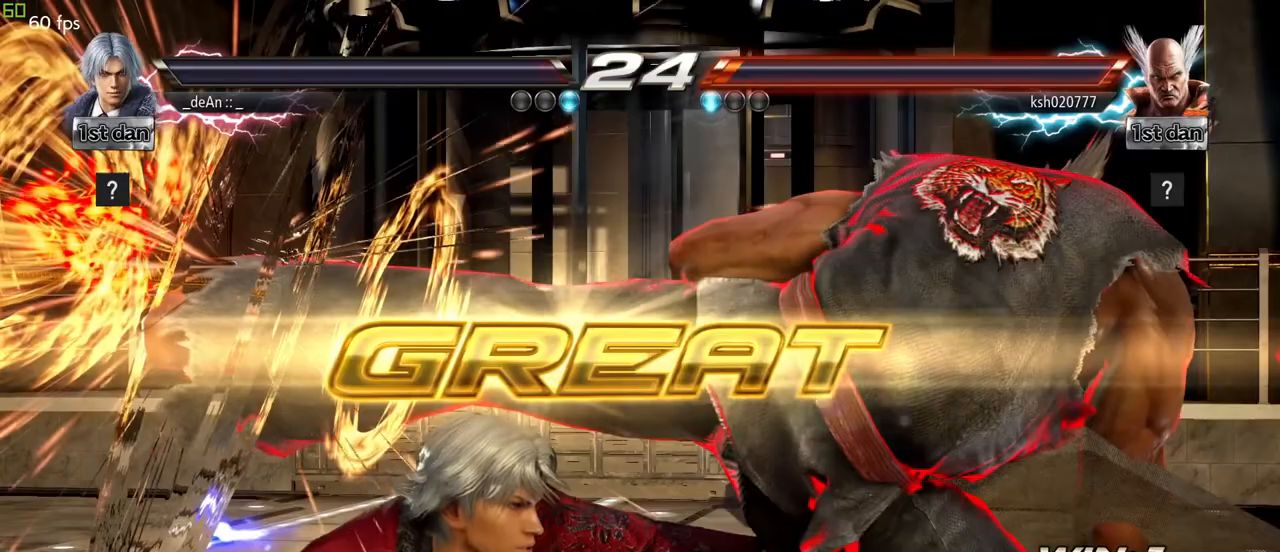
{"dt_ms": 500, "buttons": [], "left_stick": "center", "events": []}
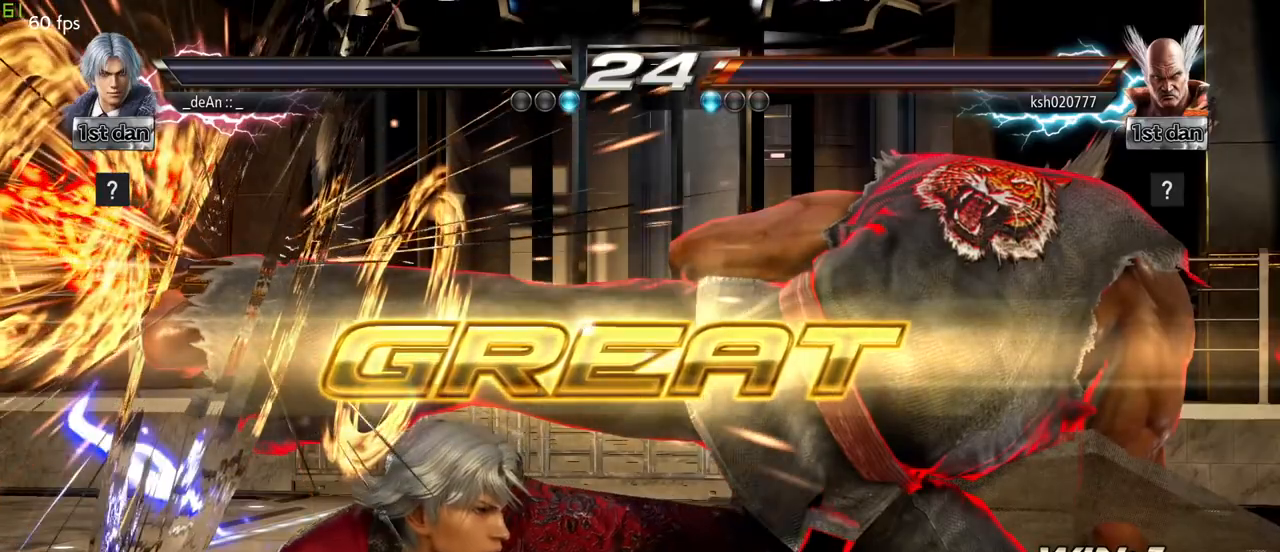
{"dt_ms": 500, "buttons": [], "left_stick": "center", "events": []}
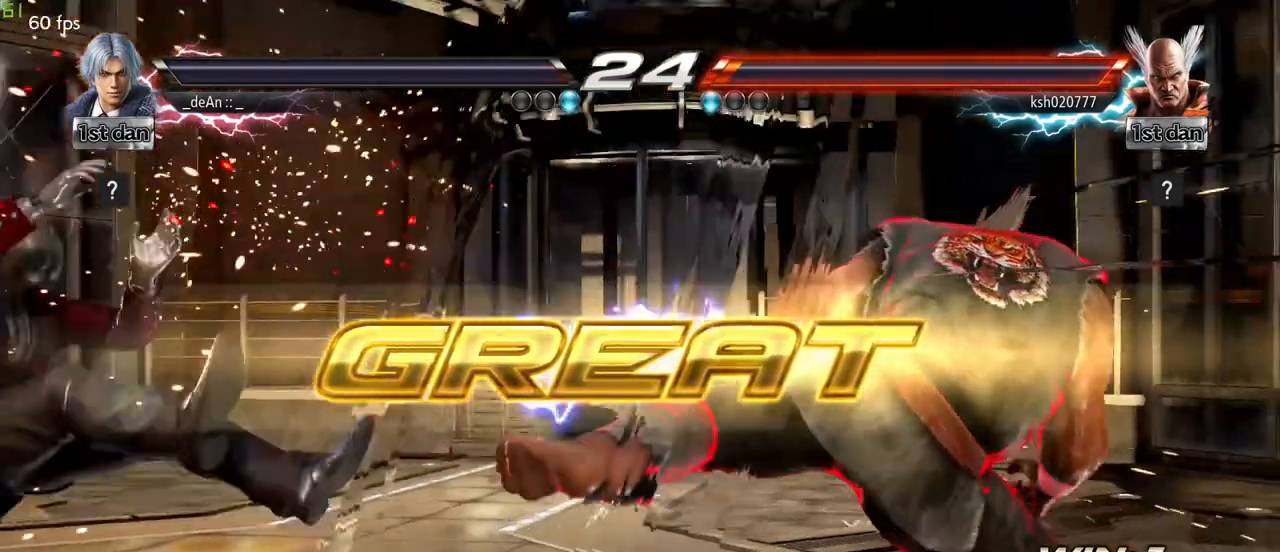
{"dt_ms": 500, "buttons": [], "left_stick": "center", "events": [[300, "left_stick", "right"], [400, "left_stick", "center"]]}
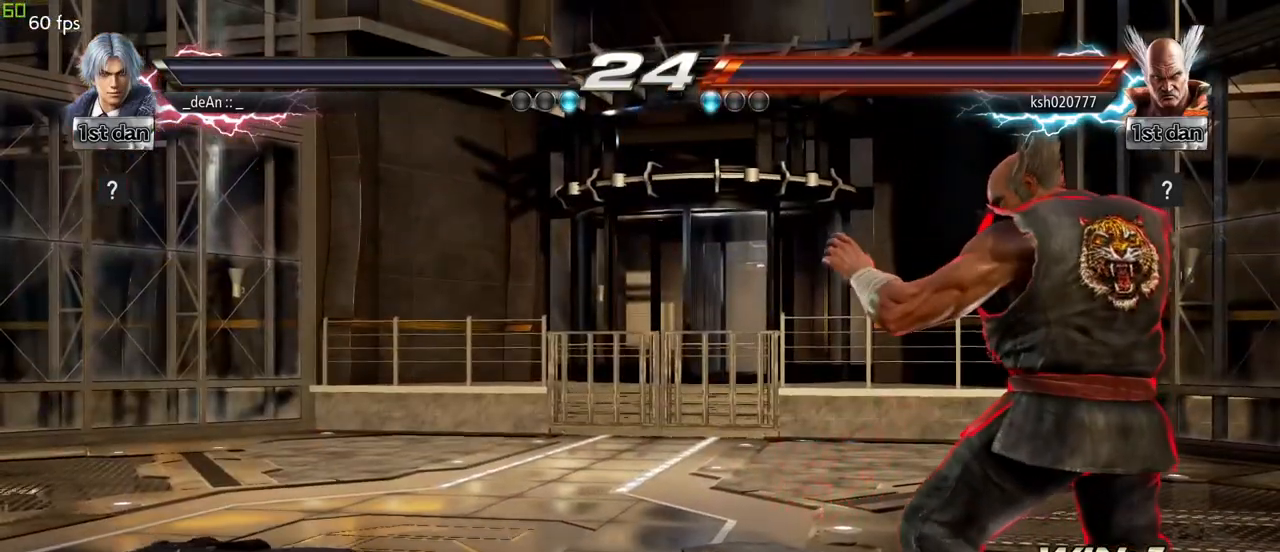
{"dt_ms": 500, "buttons": [], "left_stick": "down", "events": [[50, "left_stick", "down"], [233, "left_stick", "right"], [317, "left_stick", "center"], [467, "left_stick", "down"]]}
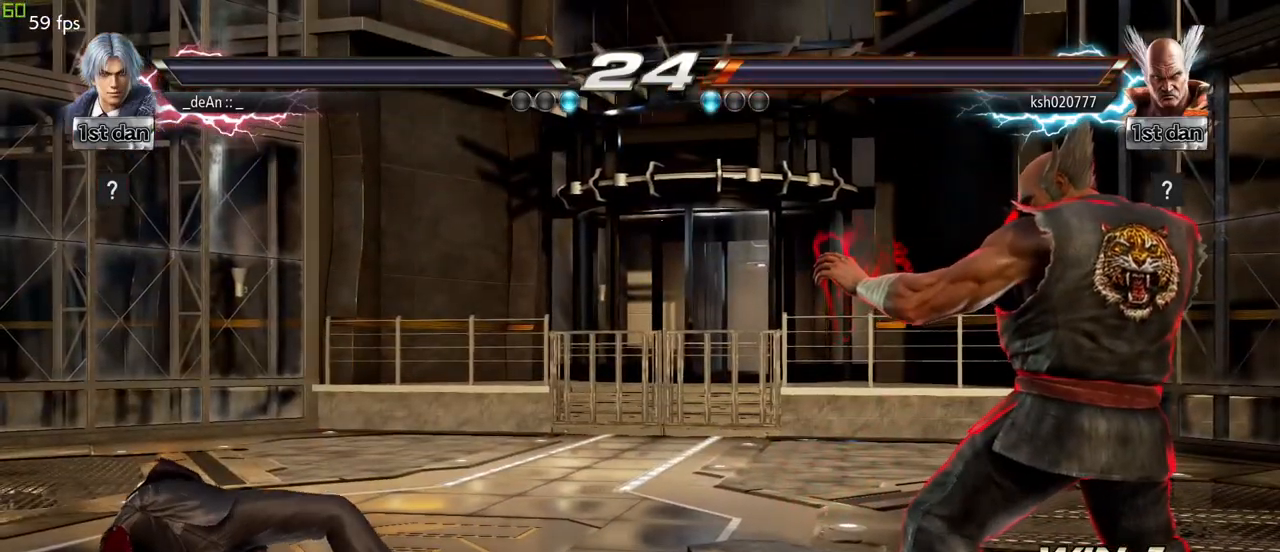
{"dt_ms": 500, "buttons": [], "left_stick": "center", "events": [[33, "left_stick", "center"]]}
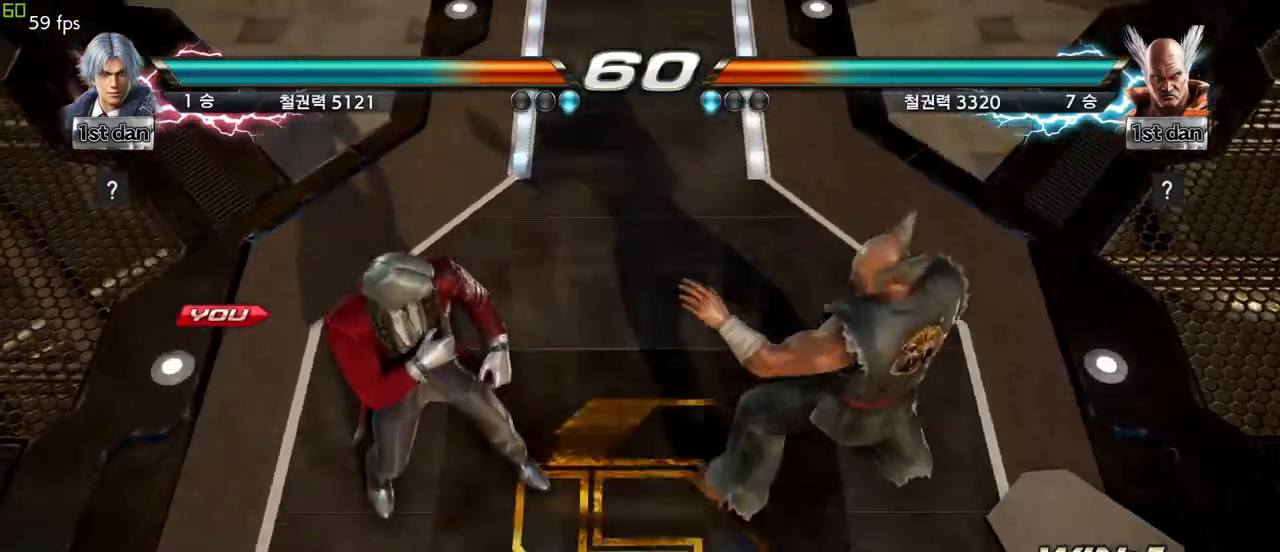
{"dt_ms": 1000, "buttons": [], "left_stick": "center", "events": [[333, "left_stick", "right"], [383, "left_stick", "center"]]}
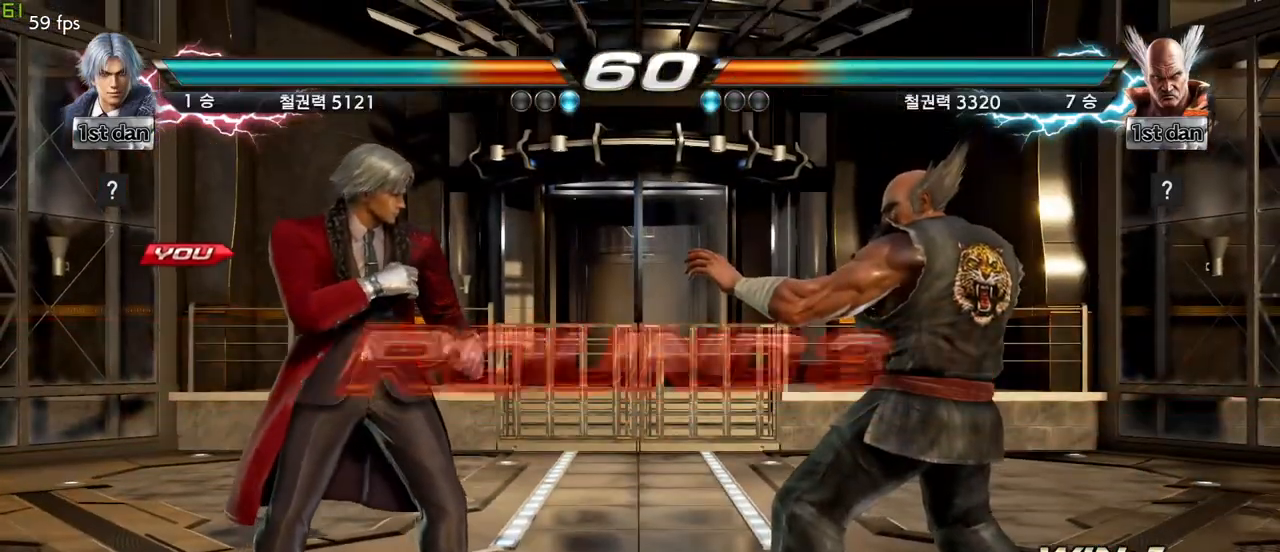
{"dt_ms": 500, "buttons": [], "left_stick": "center", "events": []}
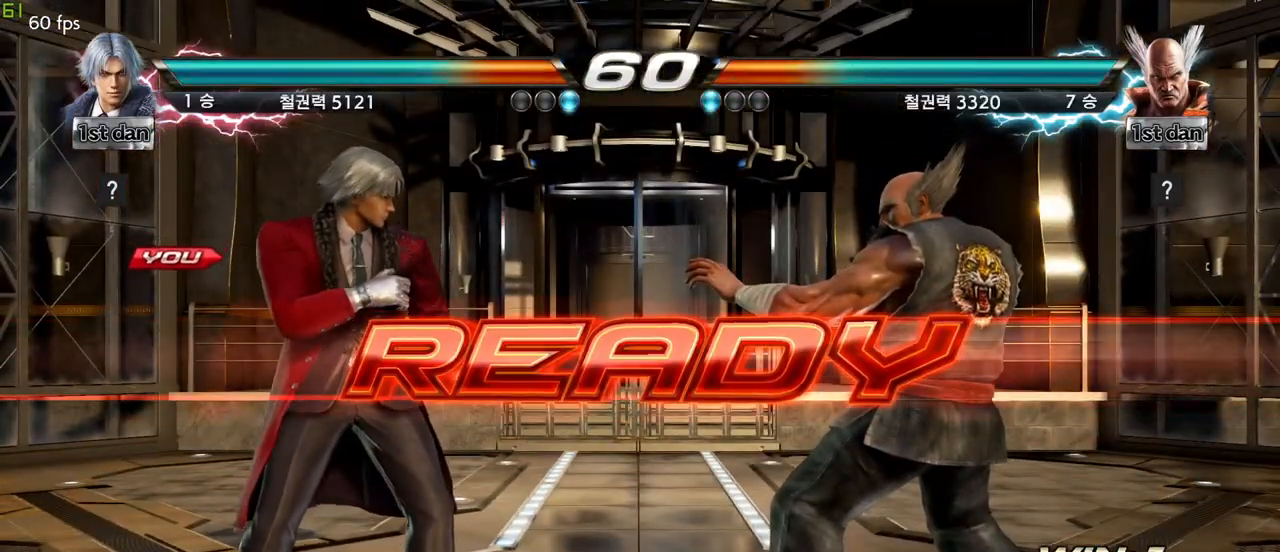
{"dt_ms": 500, "buttons": [], "left_stick": "center", "events": []}
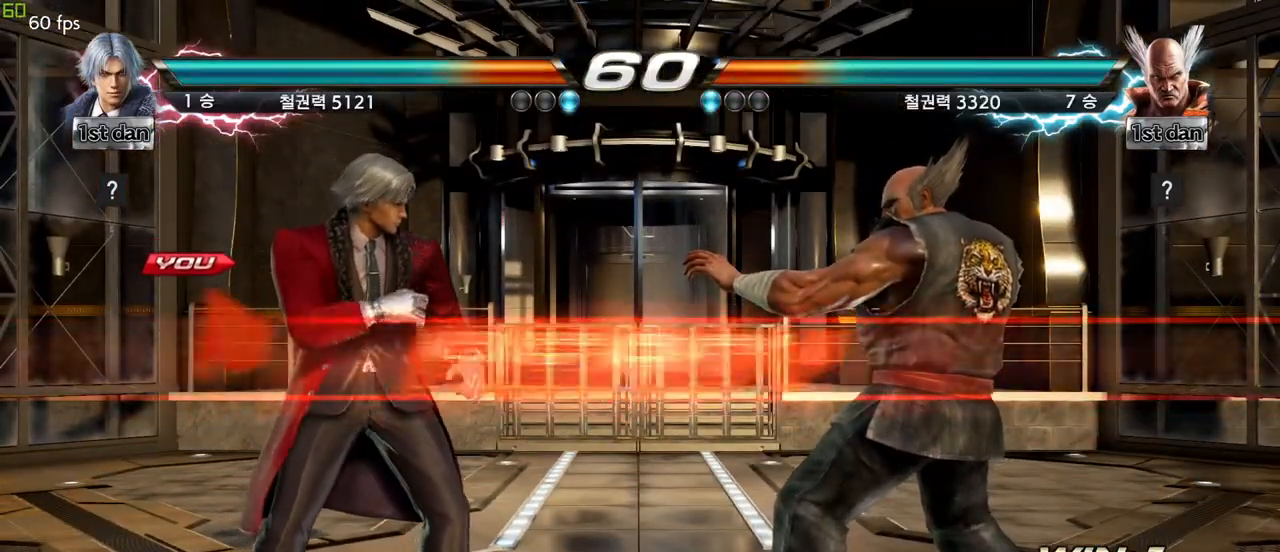
{"dt_ms": 500, "buttons": [], "left_stick": "center", "events": []}
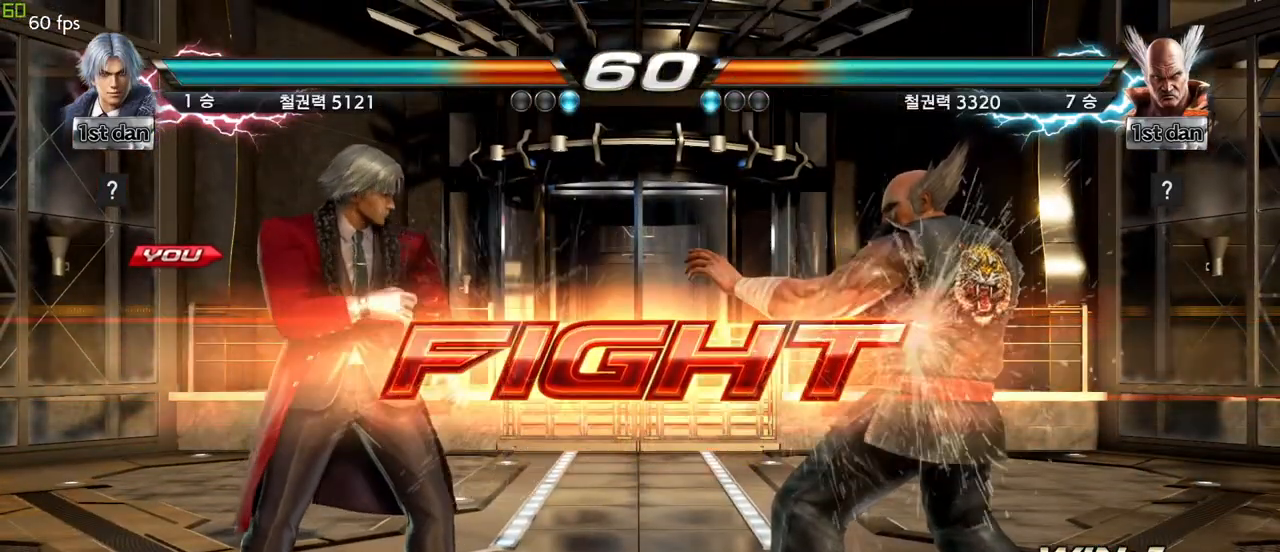
{"dt_ms": 500, "buttons": [], "left_stick": "center", "events": []}
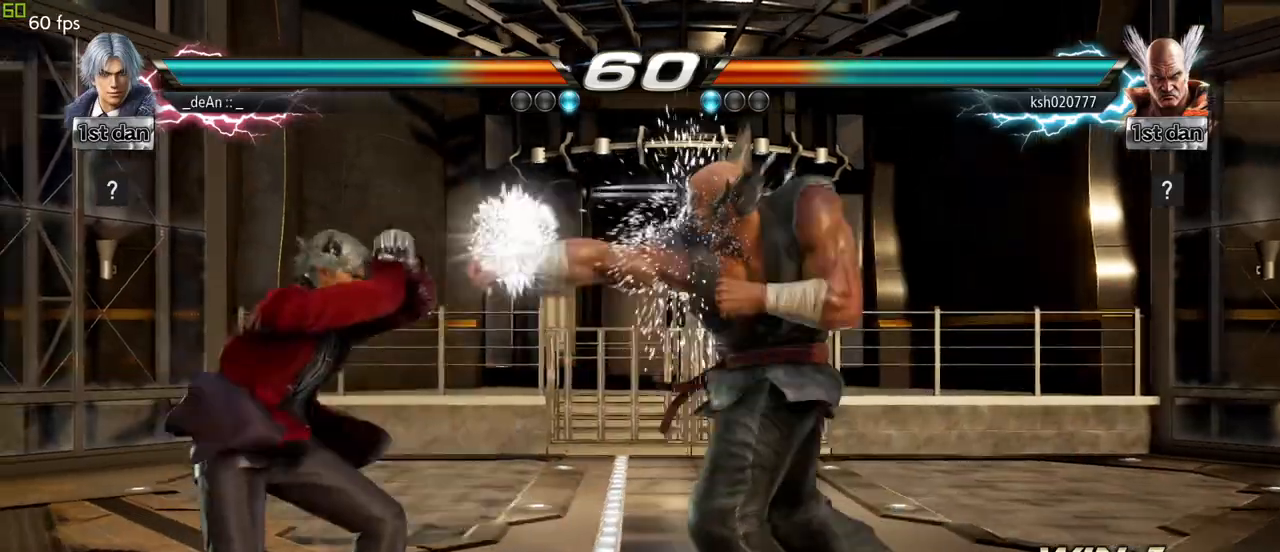
{"dt_ms": 500, "buttons": [], "left_stick": "center", "events": [[200, "SQUARE", "down"], [283, "TRIANGLE", "down"], [400, "SQUARE", "up"], [433, "TRIANGLE", "up"]]}
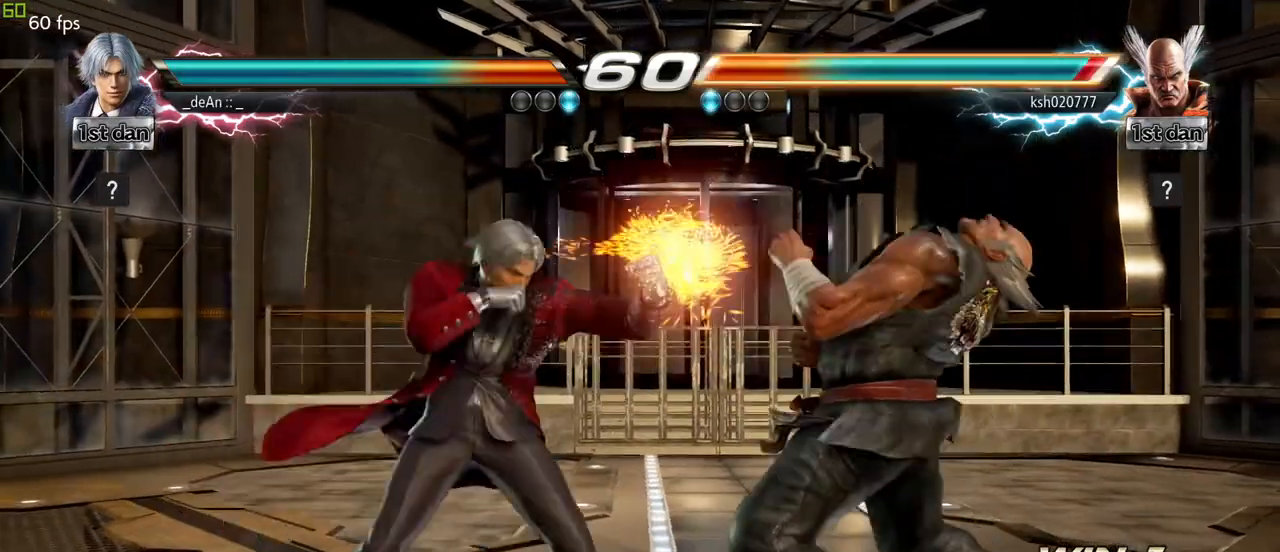
{"dt_ms": 500, "buttons": ["SQUARE"], "left_stick": "down-right", "events": [[300, "left_stick", "down-right"], [350, "SQUARE", "down"], [433, "SQUARE", "up"], [483, "SQUARE", "down"]]}
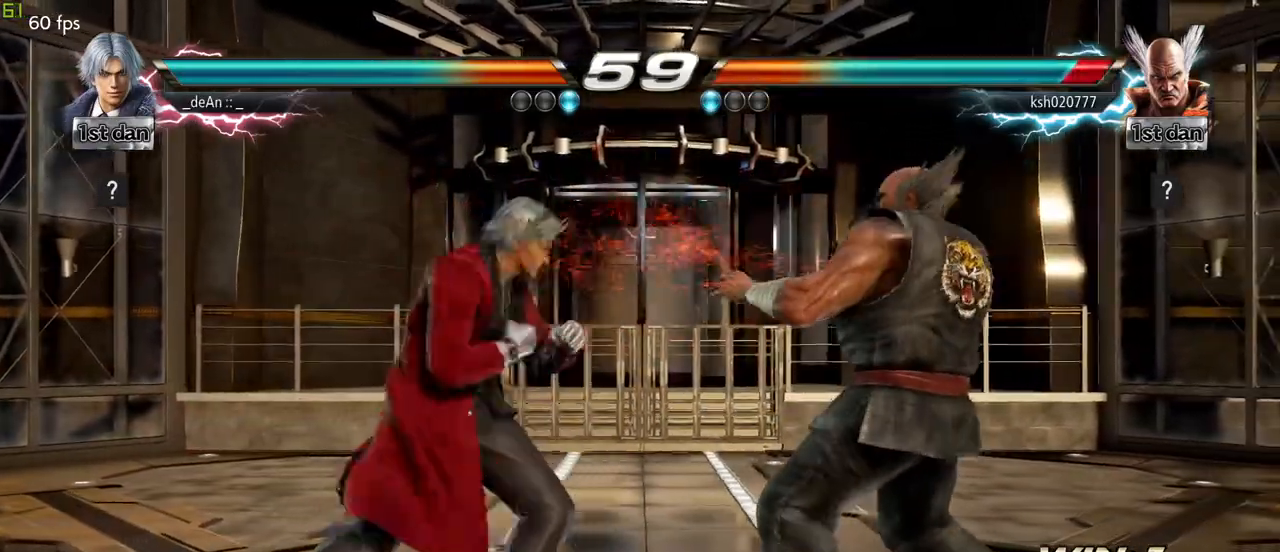
{"dt_ms": 500, "buttons": ["SQUARE"], "left_stick": "center", "events": [[67, "left_stick", "center"], [100, "SQUARE", "up"], [433, "SQUARE", "down"]]}
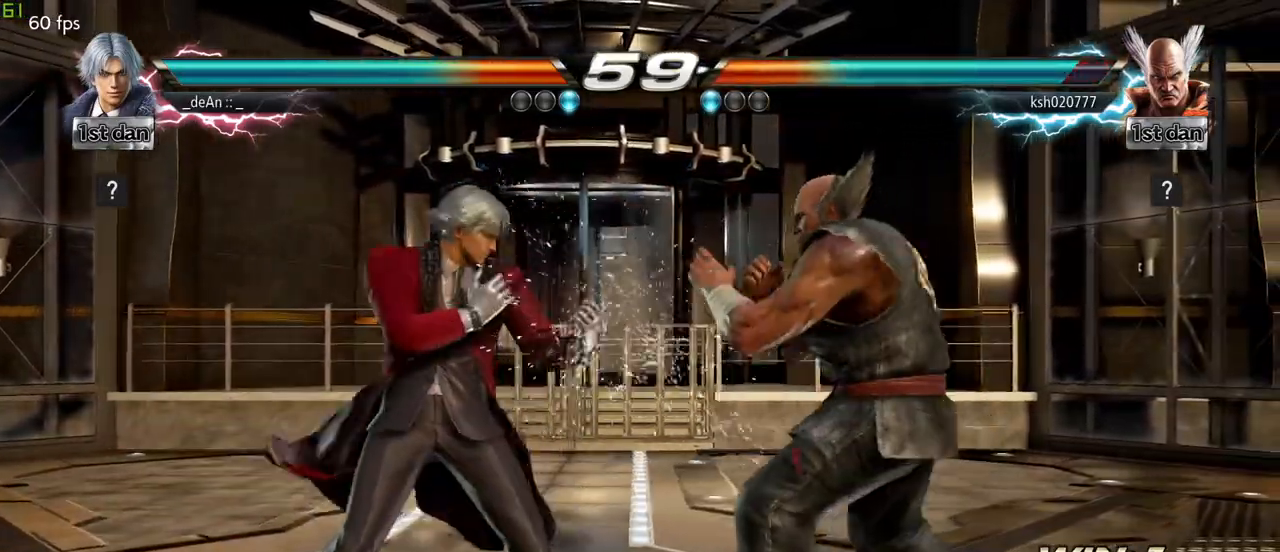
{"dt_ms": 500, "buttons": [], "left_stick": "down", "events": [[100, "SQUARE", "up"], [333, "left_stick", "down"], [350, "CROSS", "down"], [367, "CIRCLE", "down"], [433, "CIRCLE", "up"], [450, "CROSS", "up"]]}
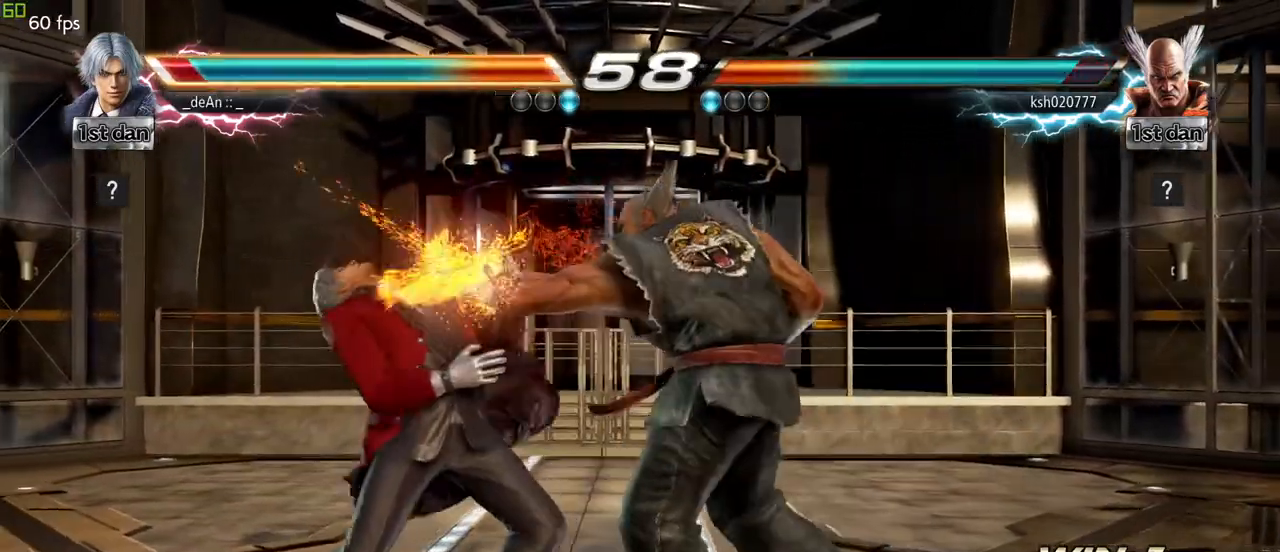
{"dt_ms": 1000, "buttons": [], "left_stick": "center", "events": [[150, "left_stick", "left"], [933, "left_stick", "center"]]}
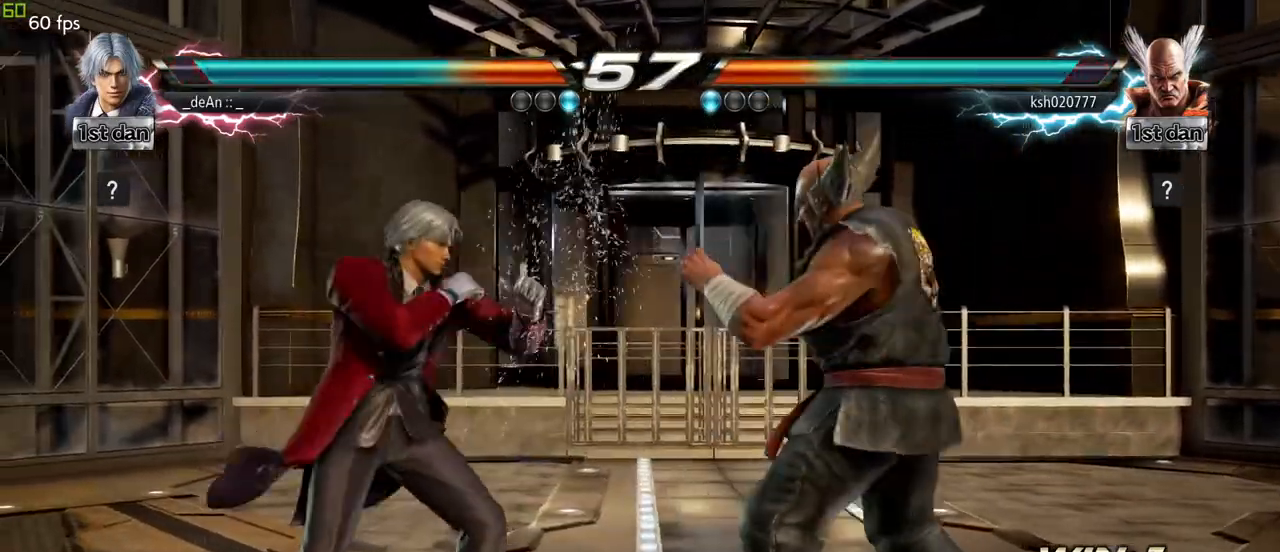
{"dt_ms": 500, "buttons": [], "left_stick": "center", "events": []}
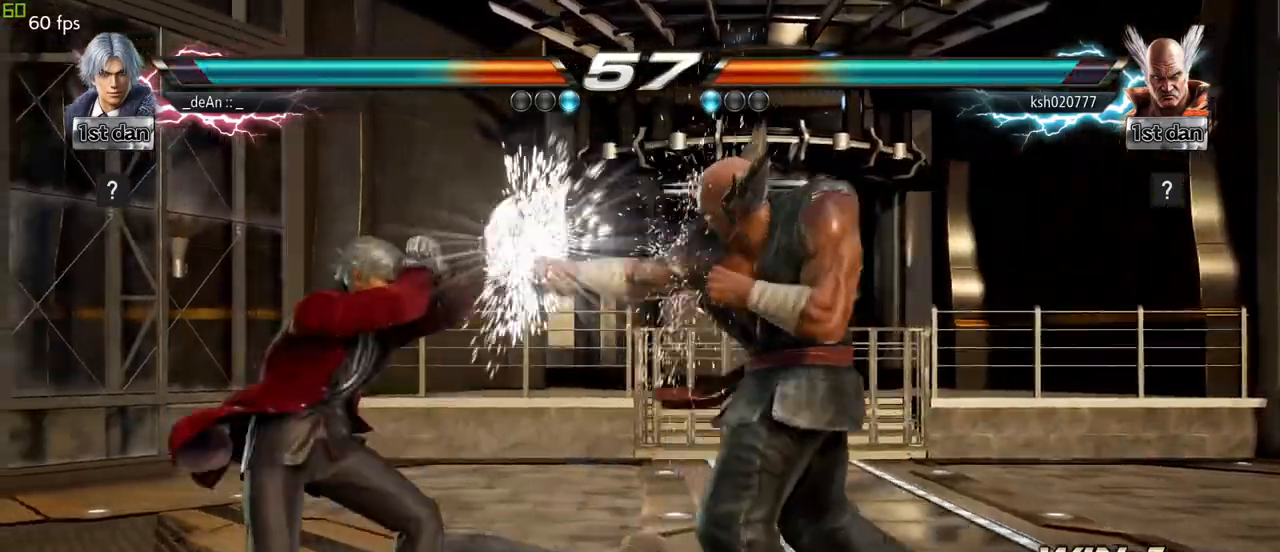
{"dt_ms": 500, "buttons": ["CROSS"], "left_stick": "down", "events": [[83, "SQUARE", "down"], [233, "SQUARE", "up"], [467, "left_stick", "down"], [500, "CROSS", "down"]]}
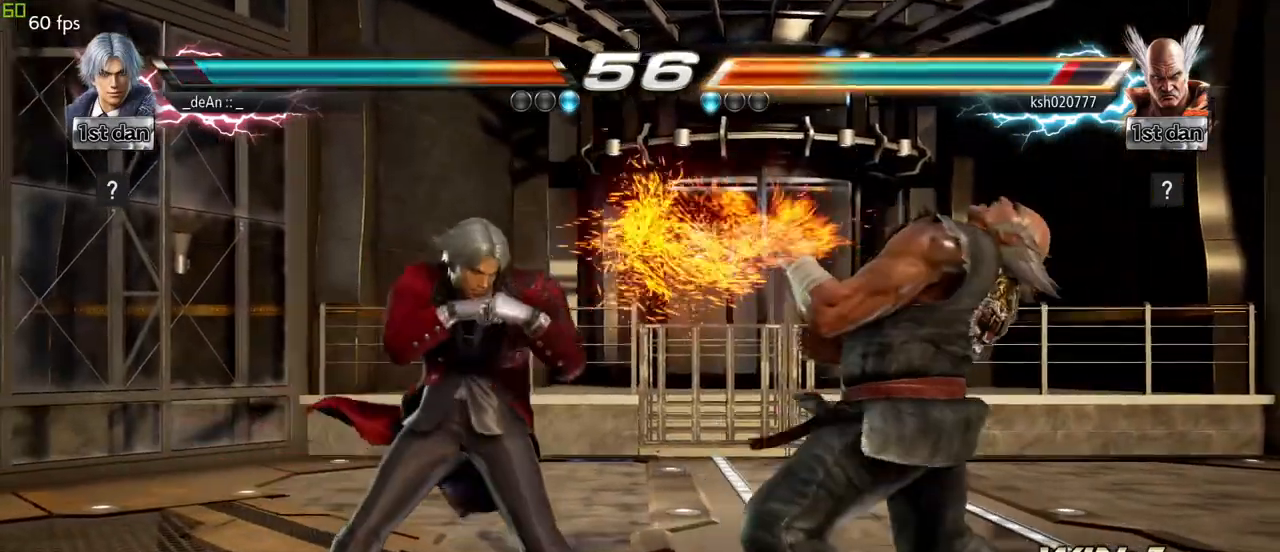
{"dt_ms": 500, "buttons": [], "left_stick": "center"}
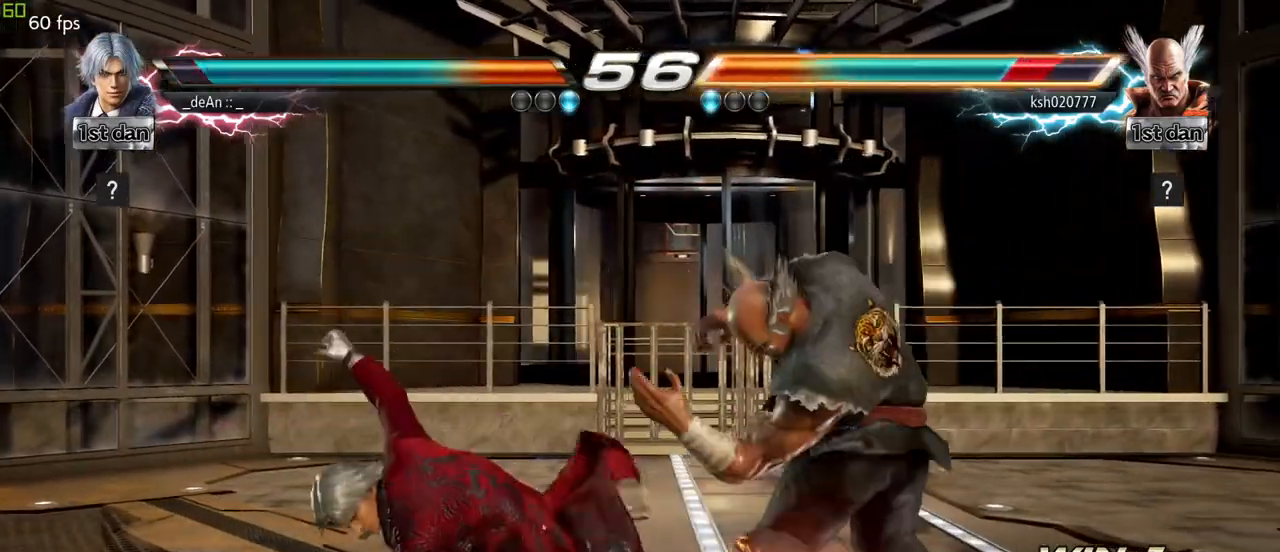
{"dt_ms": 500, "buttons": [], "left_stick": "down", "events": [[200, "left_stick", "down"], [250, "CIRCLE", "down"], [333, "CIRCLE", "up"], [383, "CIRCLE", "down"], [467, "CIRCLE", "up"]]}
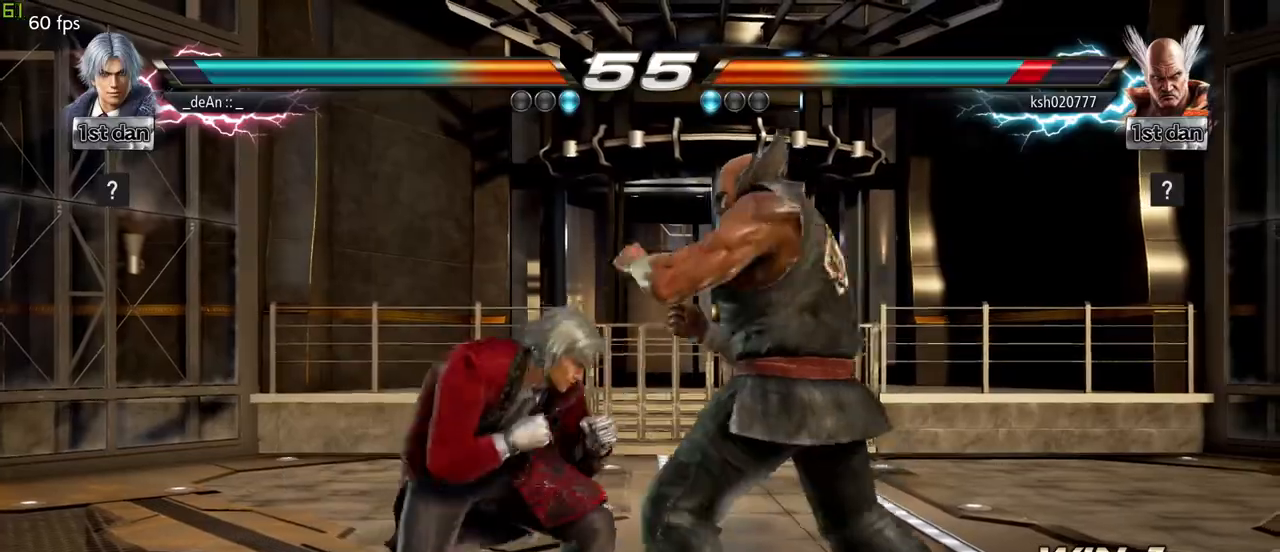
{"dt_ms": 500, "buttons": [], "left_stick": "center"}
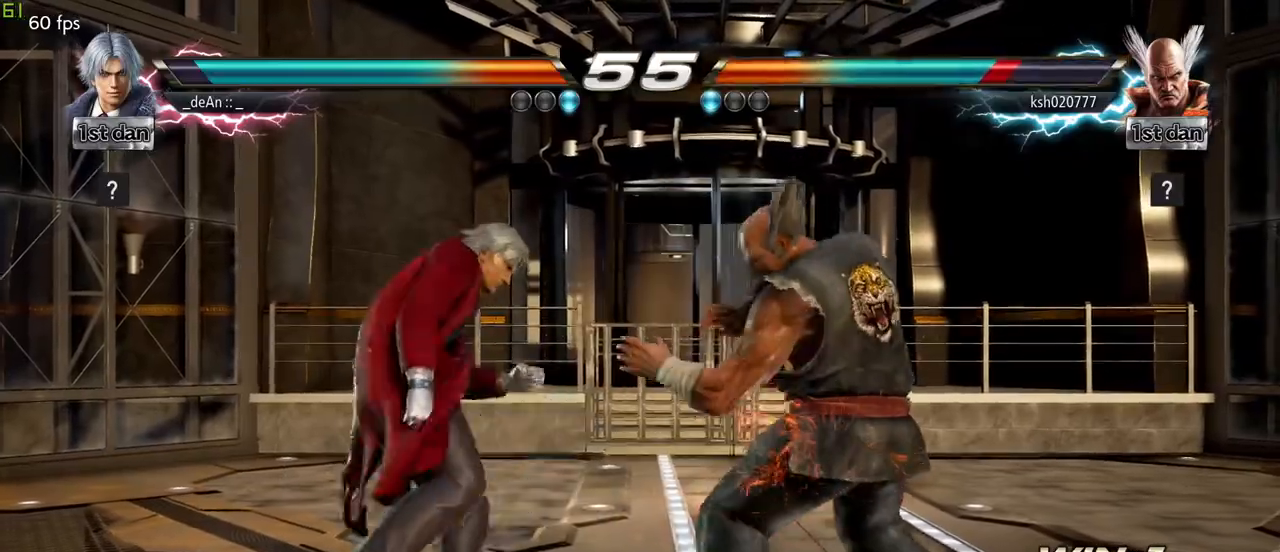
{"dt_ms": 500, "buttons": [], "left_stick": "center", "events": [[83, "CIRCLE", "down"], [233, "CIRCLE", "up"]]}
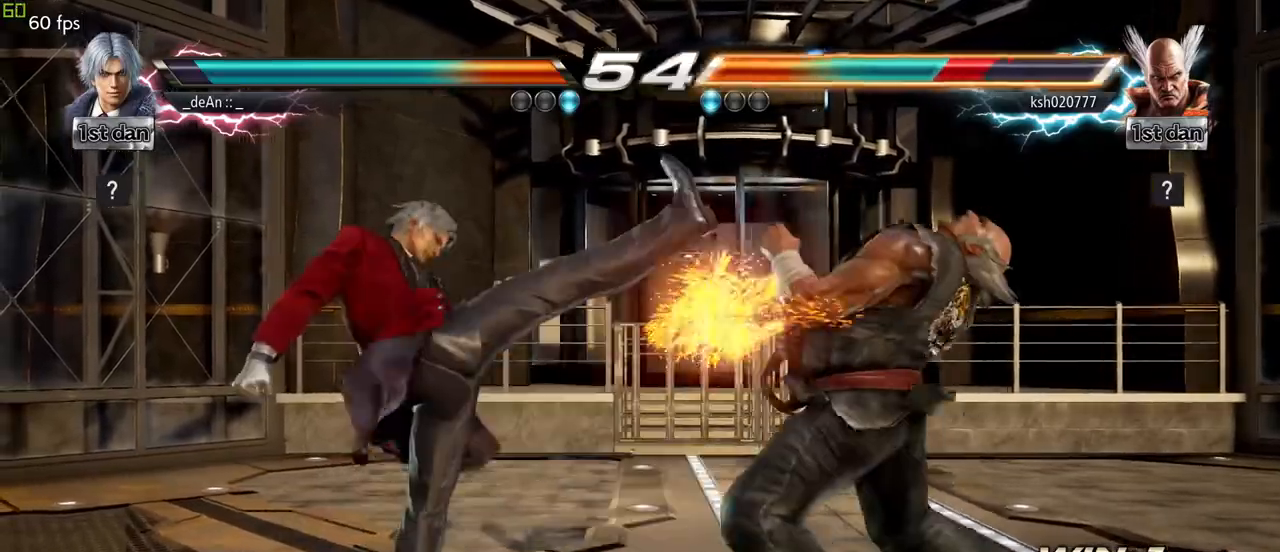
{"dt_ms": 500, "buttons": [], "left_stick": "right", "events": [[17, "left_stick", "left"], [417, "left_stick", "right"]]}
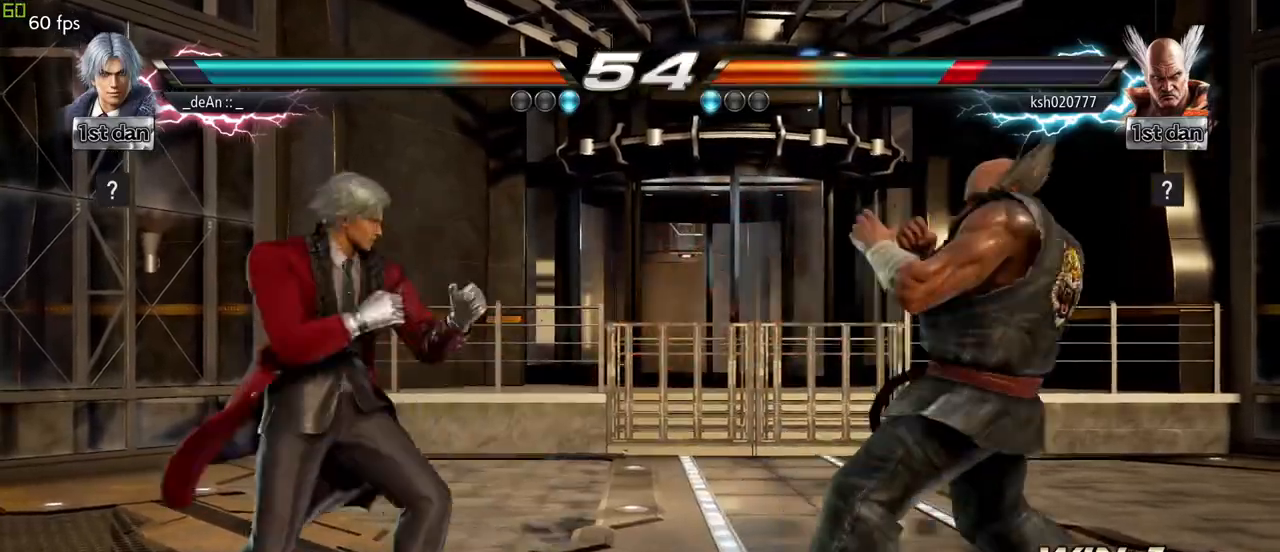
{"dt_ms": 500, "buttons": [], "left_stick": "center", "events": [[17, "TRIANGLE", "down"], [167, "TRIANGLE", "up"], [183, "SQUARE", "down"], [217, "left_stick", "down-right"], [317, "SQUARE", "up"], [383, "SQUARE", "down"], [383, "left_stick", "center"], [467, "SQUARE", "up"]]}
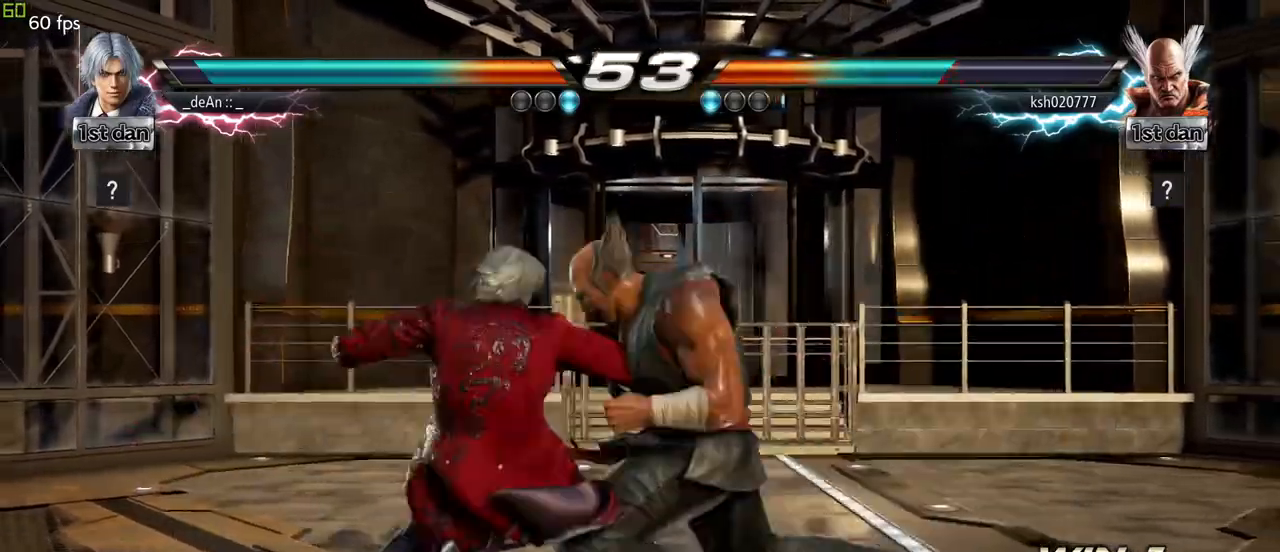
{"dt_ms": 500, "buttons": ["SQUARE"], "left_stick": "left", "events": [[33, "SQUARE", "down"], [100, "SQUARE", "up"], [133, "SQUARE", "down"], [250, "SQUARE", "up"], [300, "left_stick", "left"], [467, "SQUARE", "down"]]}
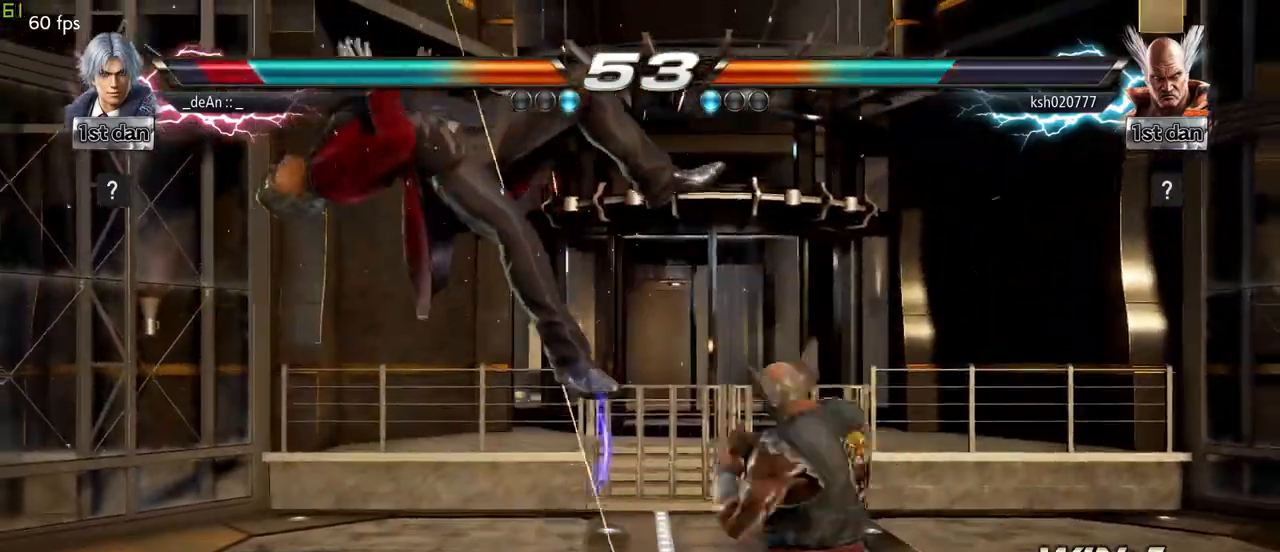
{"dt_ms": 500, "buttons": [], "left_stick": "left", "events": [[67, "SQUARE", "up"]]}
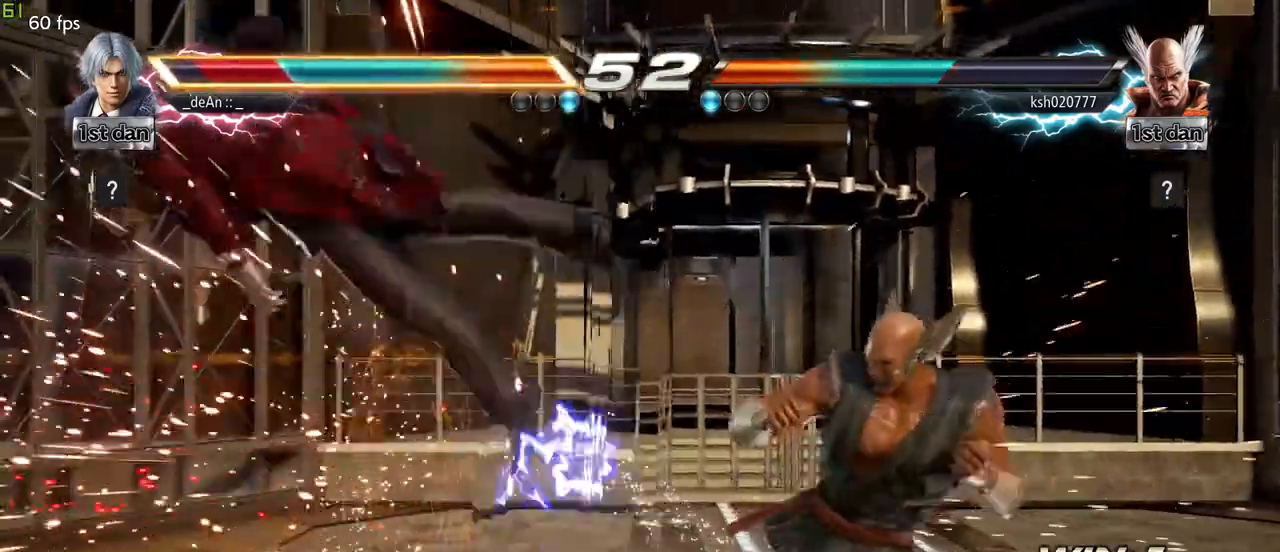
{"dt_ms": 500, "buttons": ["SQUARE"], "left_stick": "left", "events": [[83, "SQUARE", "down"], [117, "CROSS", "down"], [133, "CROSS", "up"], [200, "SQUARE", "up"], [500, "SQUARE", "down"]]}
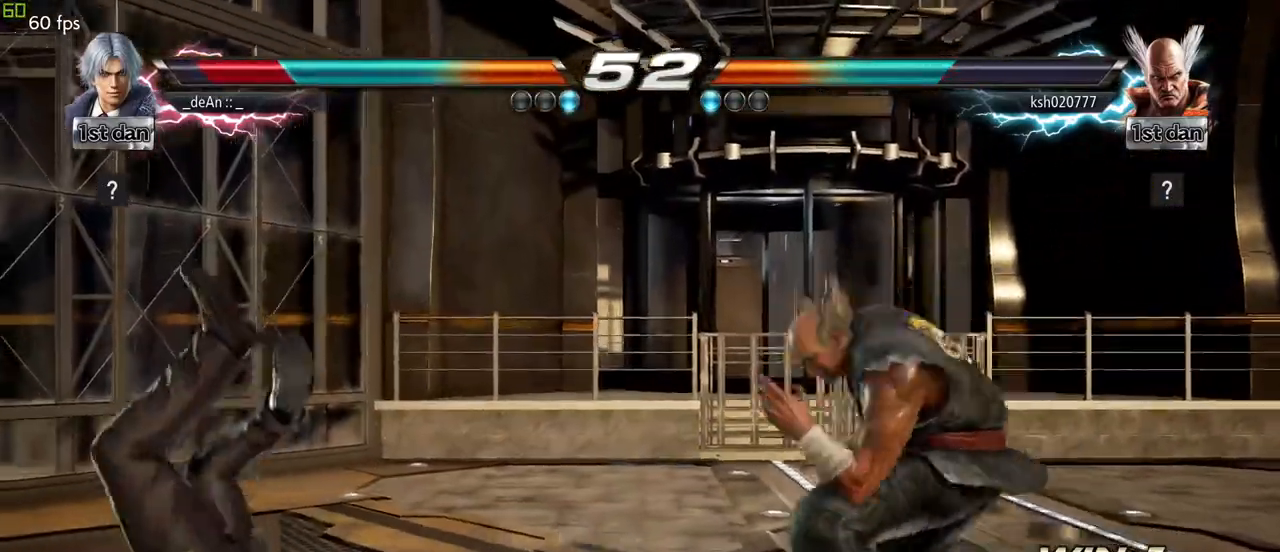
{"dt_ms": 500, "buttons": ["SQUARE"], "left_stick": "left", "events": [[83, "SQUARE", "up"], [167, "SQUARE", "down"], [300, "SQUARE", "up"], [367, "SQUARE", "down"]]}
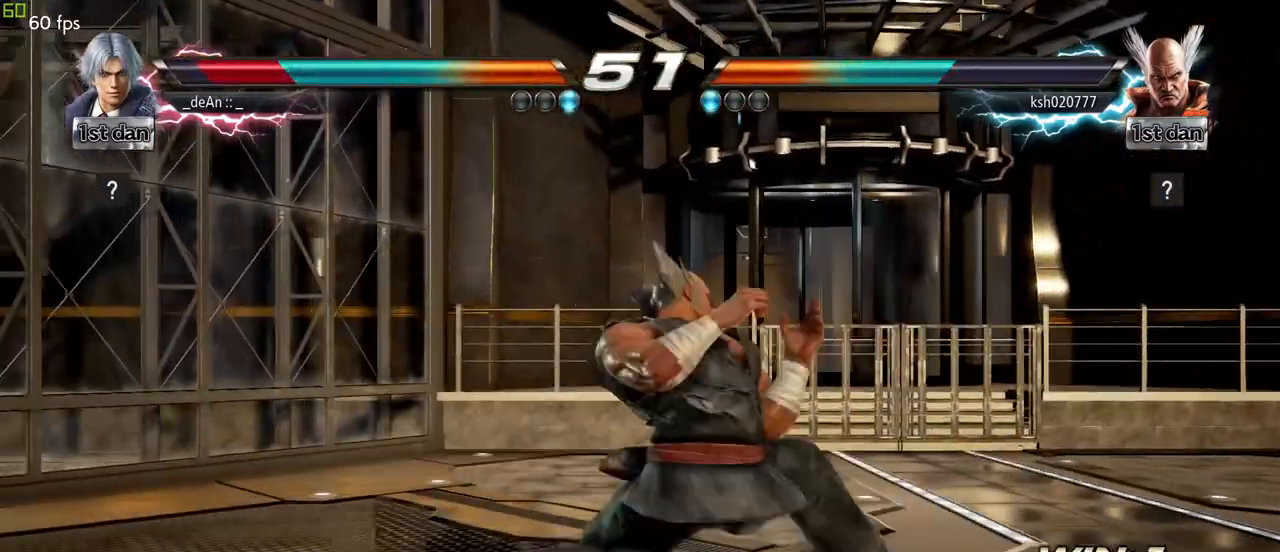
{"dt_ms": 500, "buttons": [], "left_stick": "left", "events": [[50, "SQUARE", "up"], [67, "SQUARE", "down"], [250, "SQUARE", "up"]]}
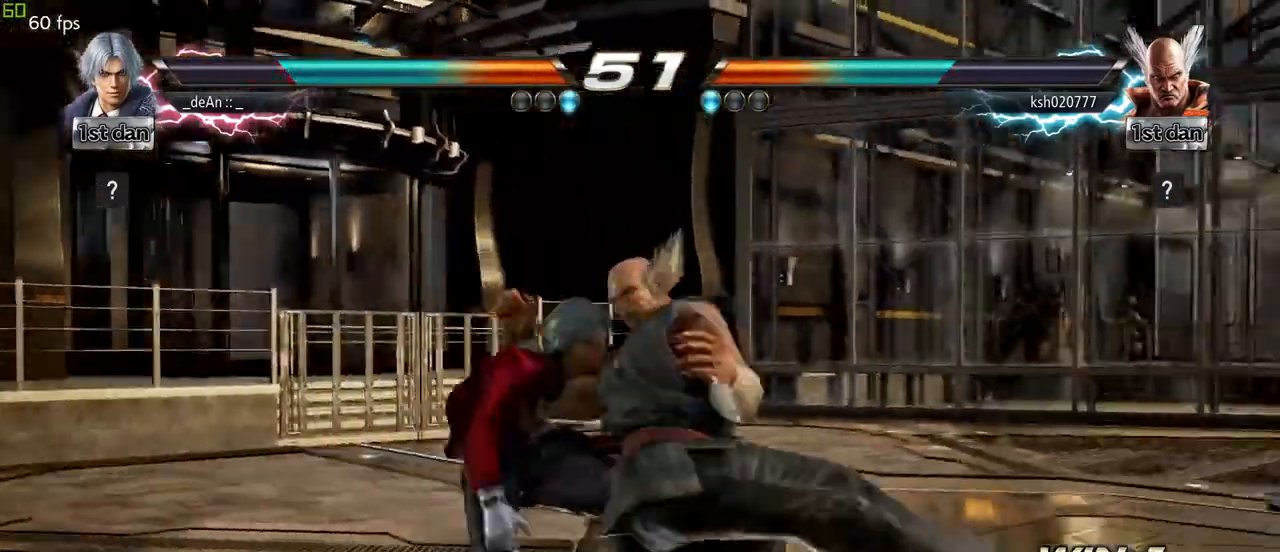
{"dt_ms": 500, "buttons": [], "left_stick": "left", "events": []}
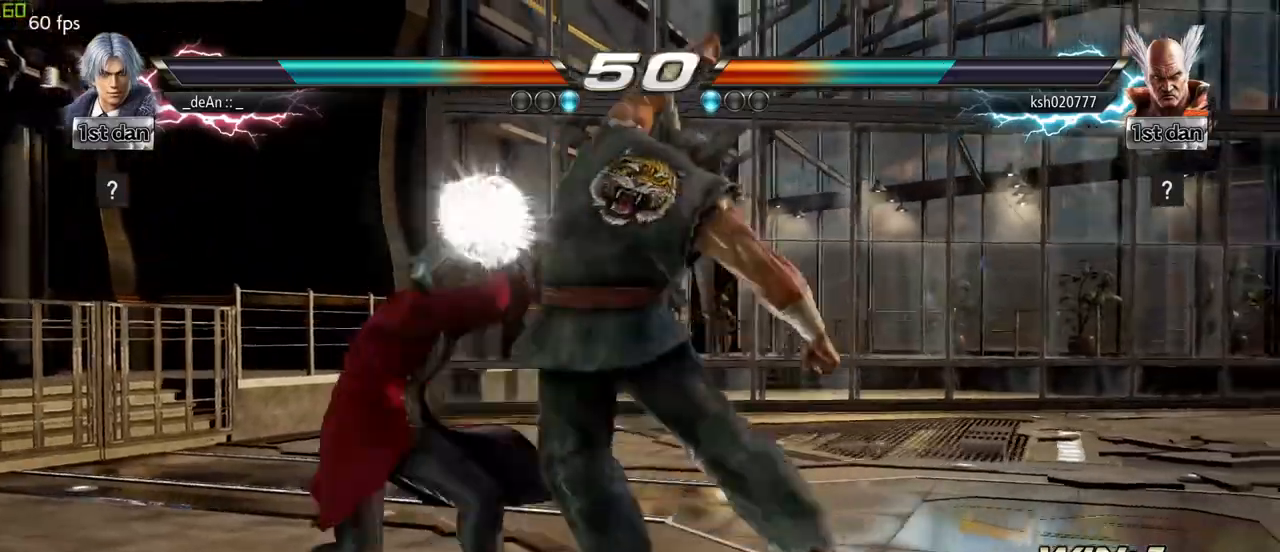
{"dt_ms": 500, "buttons": [], "left_stick": "center"}